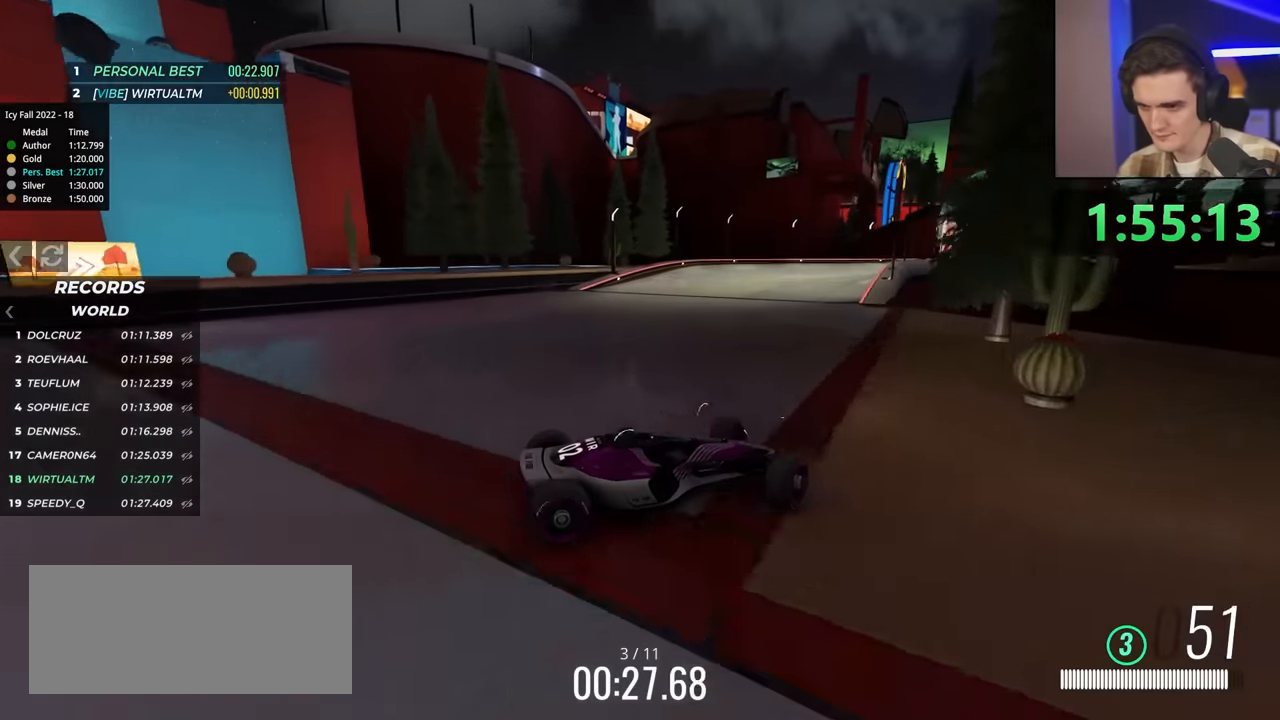
Gameplay with keyboard; each line is a JSON object with the keys held at the frame after it. "events" lists presses ("down") and releases ("up") of "brake", "down", "left", "right" and "up" between this image and that frame as [ms after this image, input, new state], when the widget could be followed in between. No other keys are recorded. Mouse input is not recorded. Key names are as the overlay labels them; some are game actions (e.g. jump) rather than physical keys.
{"keys": ["left", "up"], "events": [[83, "brake", "up"], [233, "brake", "down"], [283, "brake", "up"]]}
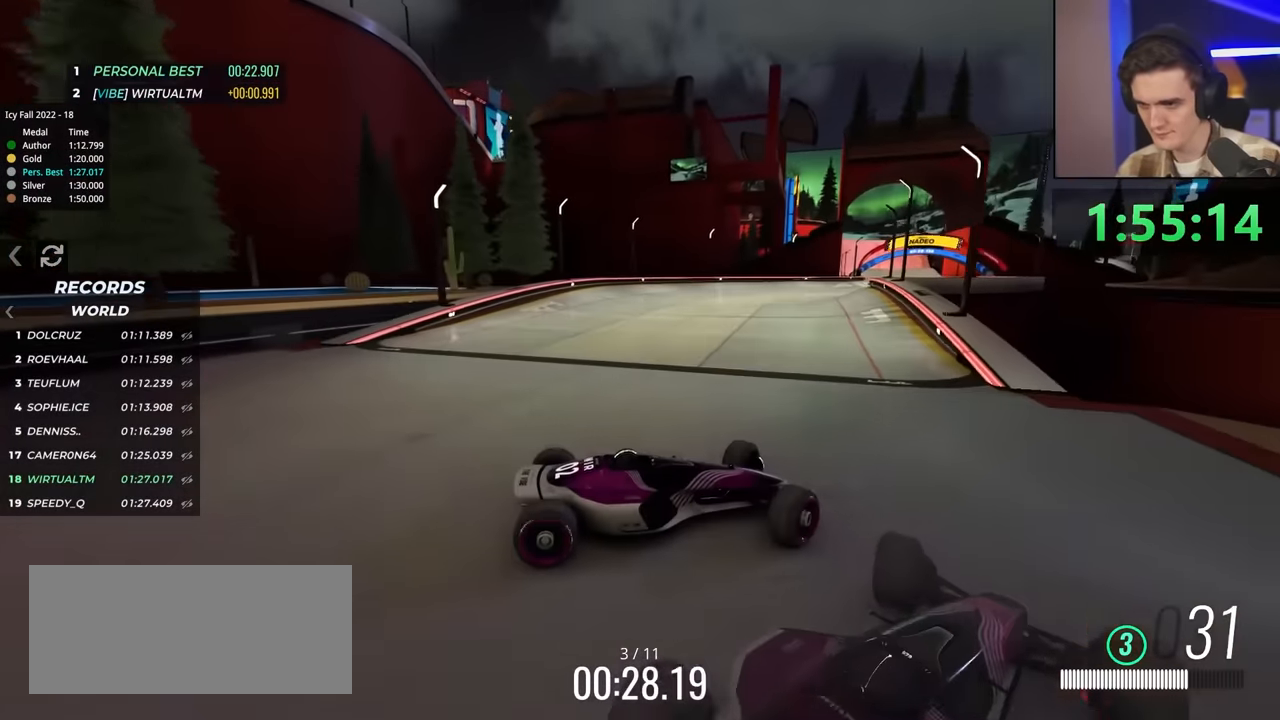
{"keys": ["left", "up"], "events": [[50, "brake", "down"], [50, "left", "up"], [100, "brake", "up"], [150, "left", "down"]]}
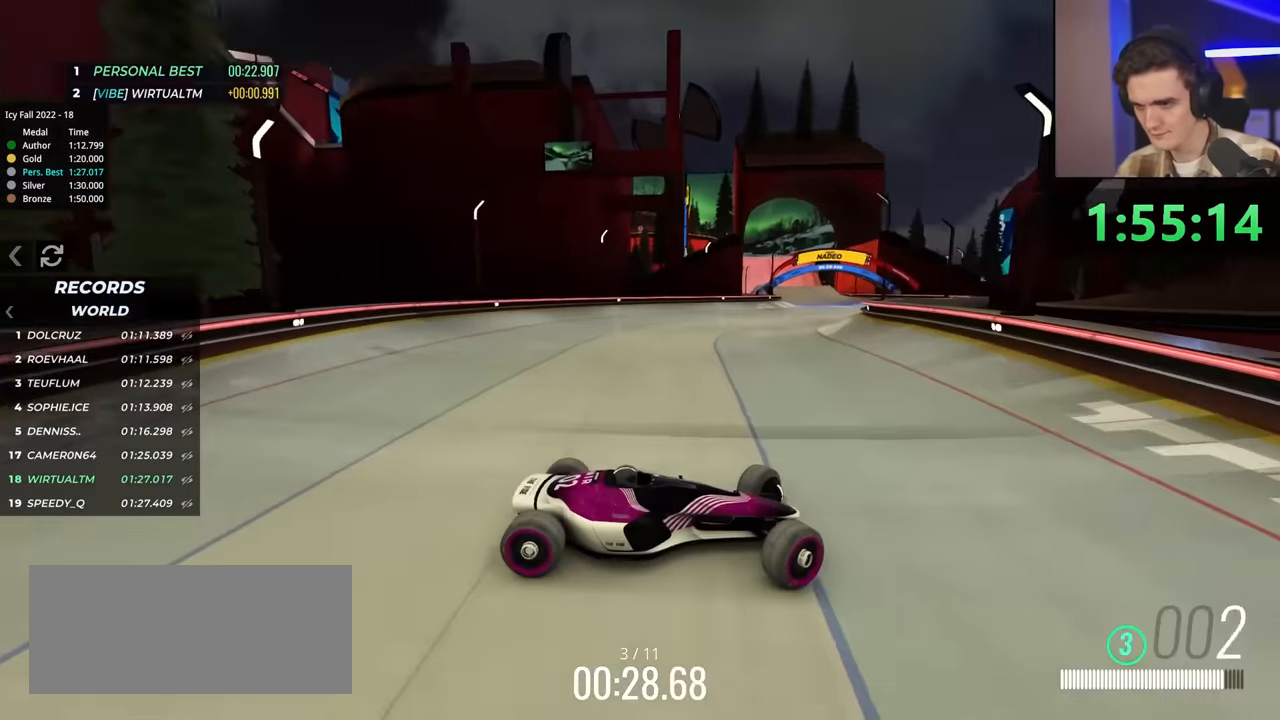
{"keys": ["left", "up"], "events": [[267, "up", "up"], [400, "up", "down"]]}
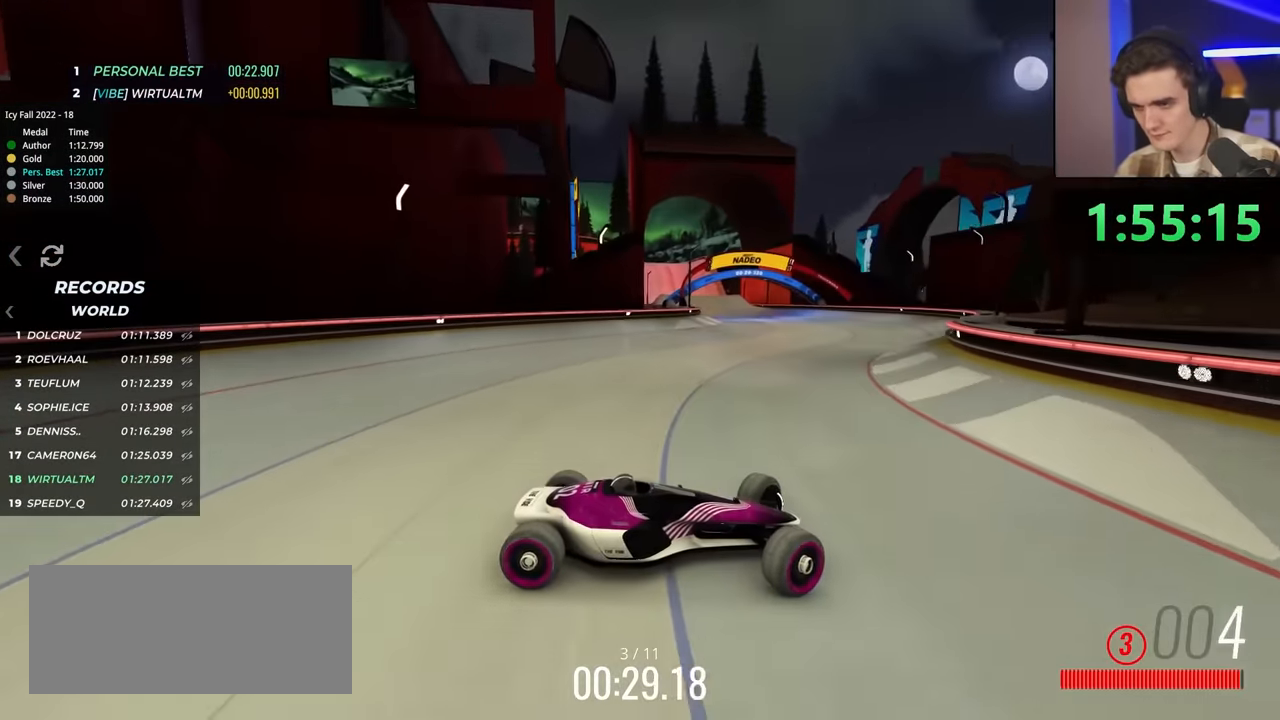
{"keys": ["left"], "events": [[33, "up", "up"], [183, "up", "down"], [283, "up", "up"], [367, "up", "down"], [467, "up", "up"]]}
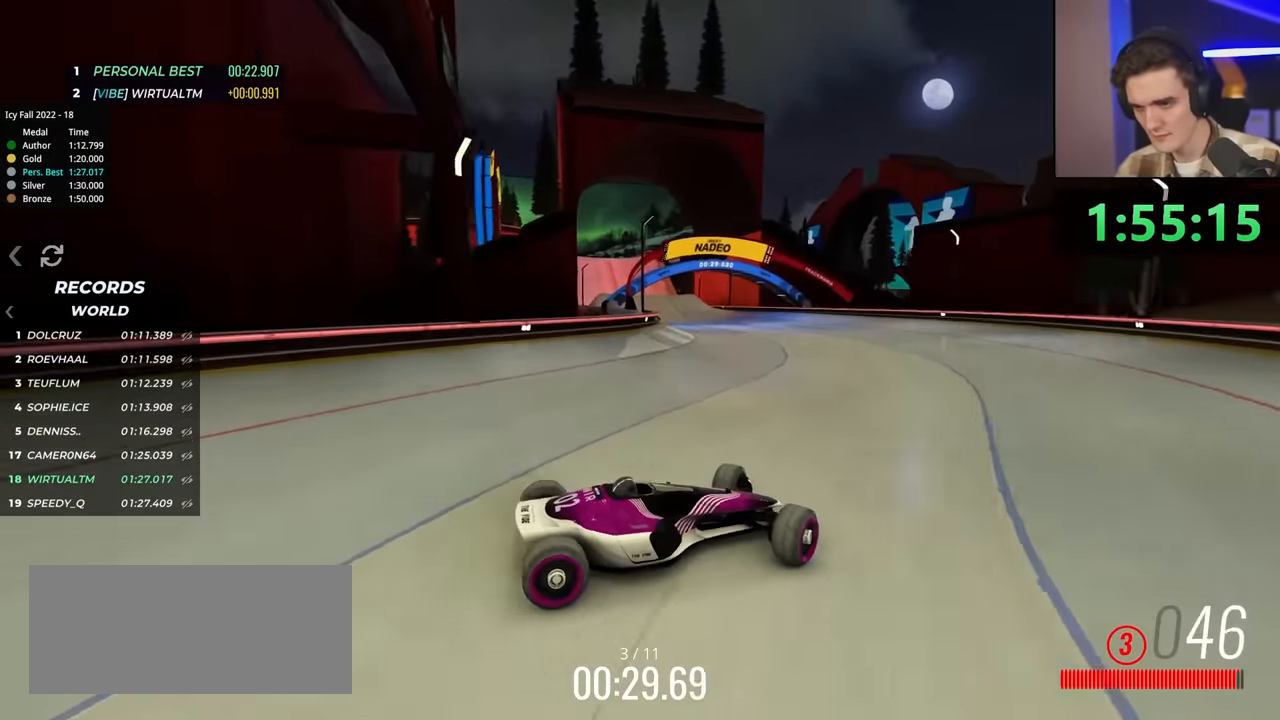
{"keys": ["left", "up"], "events": [[150, "up", "down"]]}
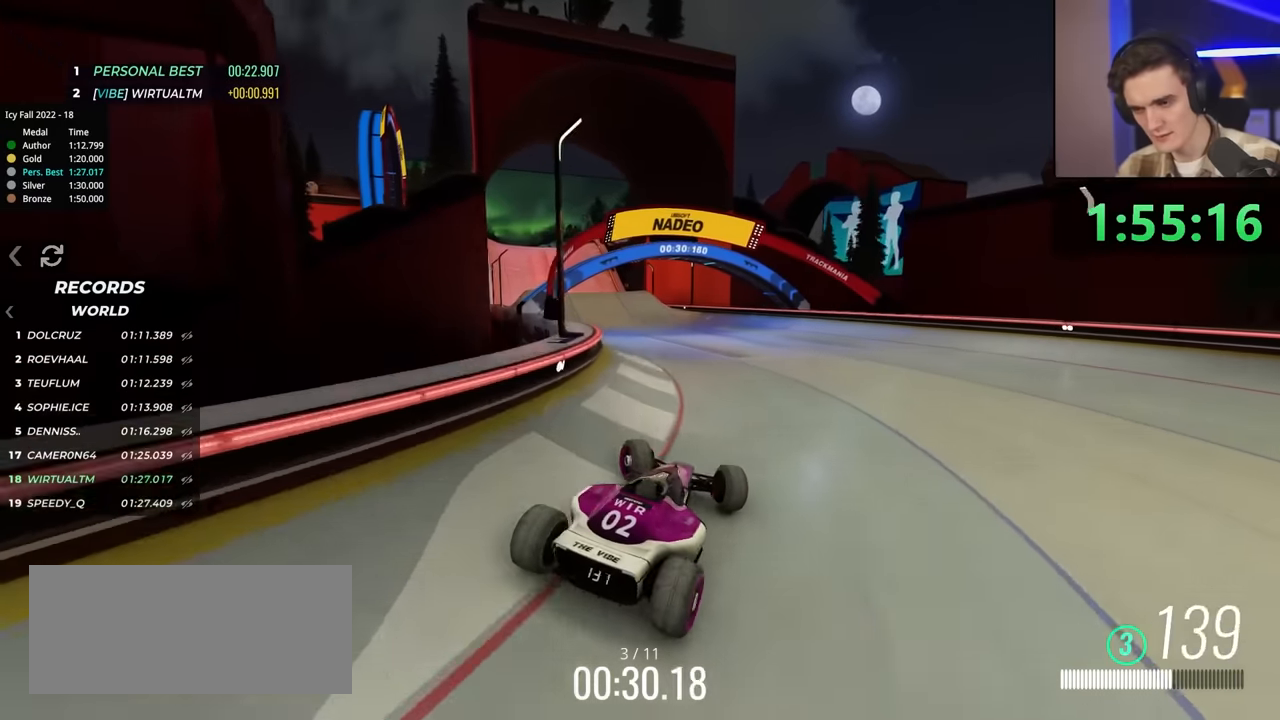
{"keys": ["right", "up"], "events": [[117, "left", "up"], [117, "right", "down"]]}
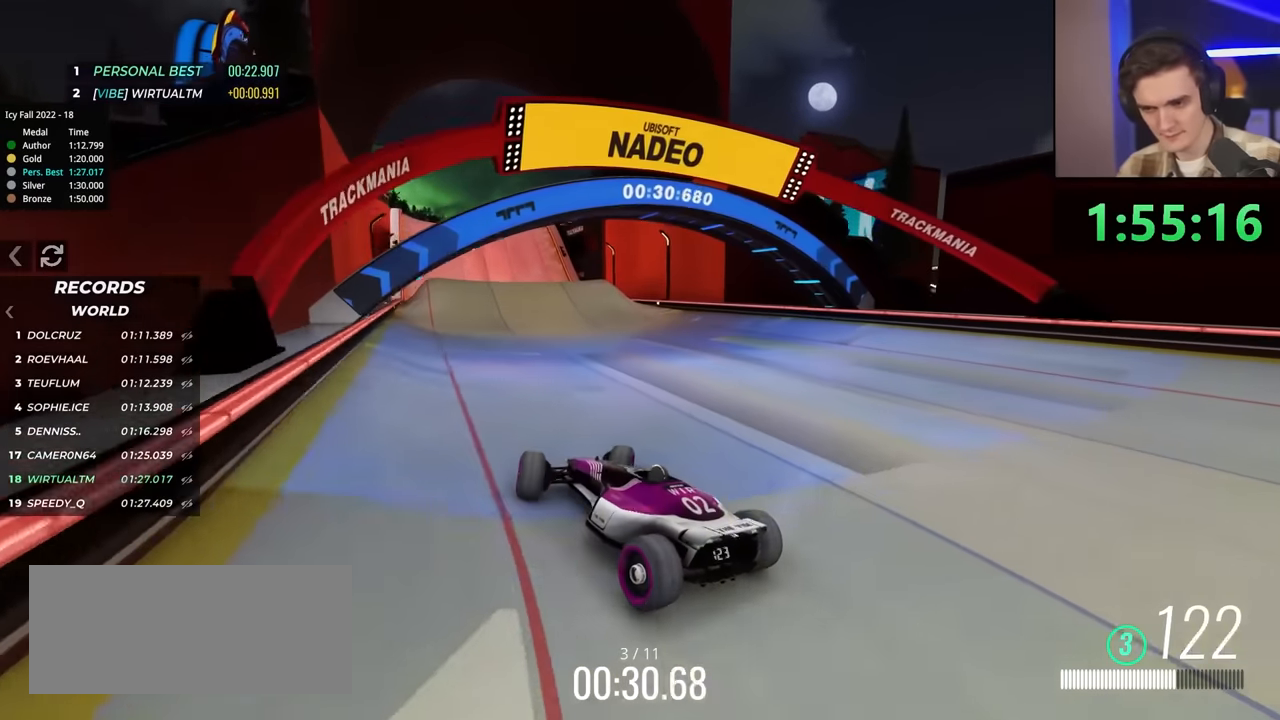
{"keys": ["right", "up"], "events": []}
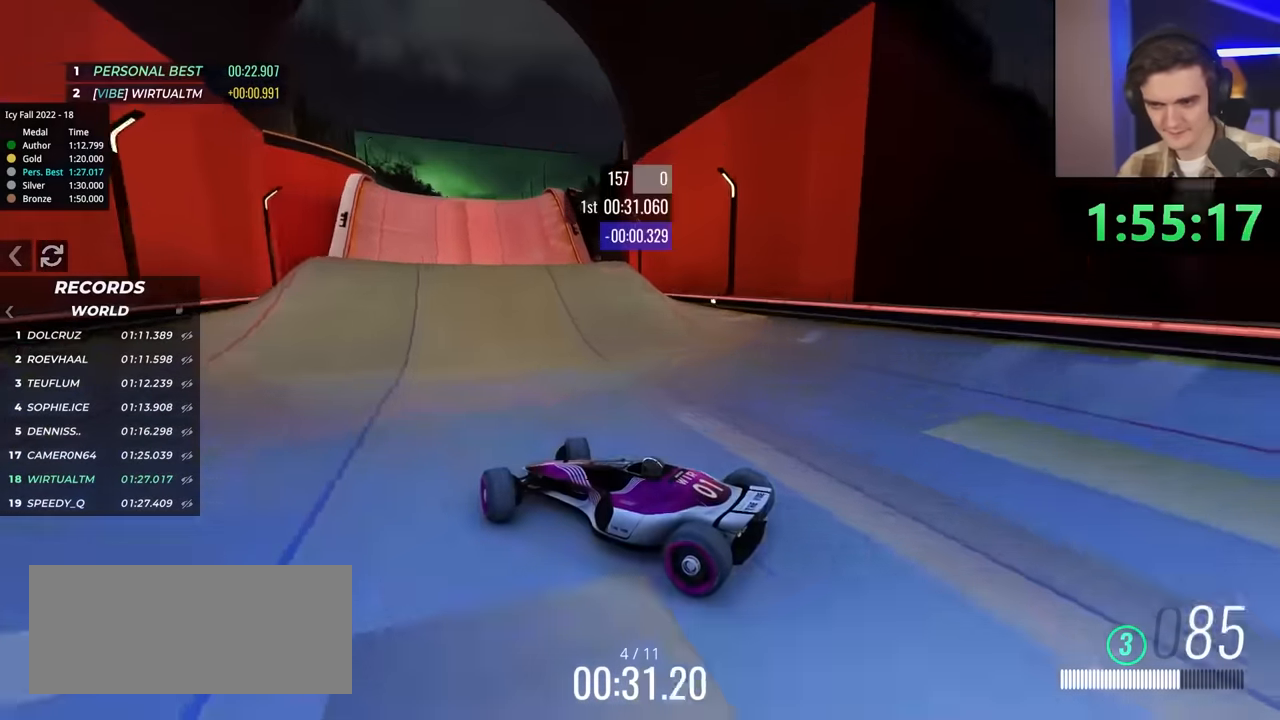
{"keys": ["right", "up"], "events": [[284, "brake", "down"], [467, "brake", "up"]]}
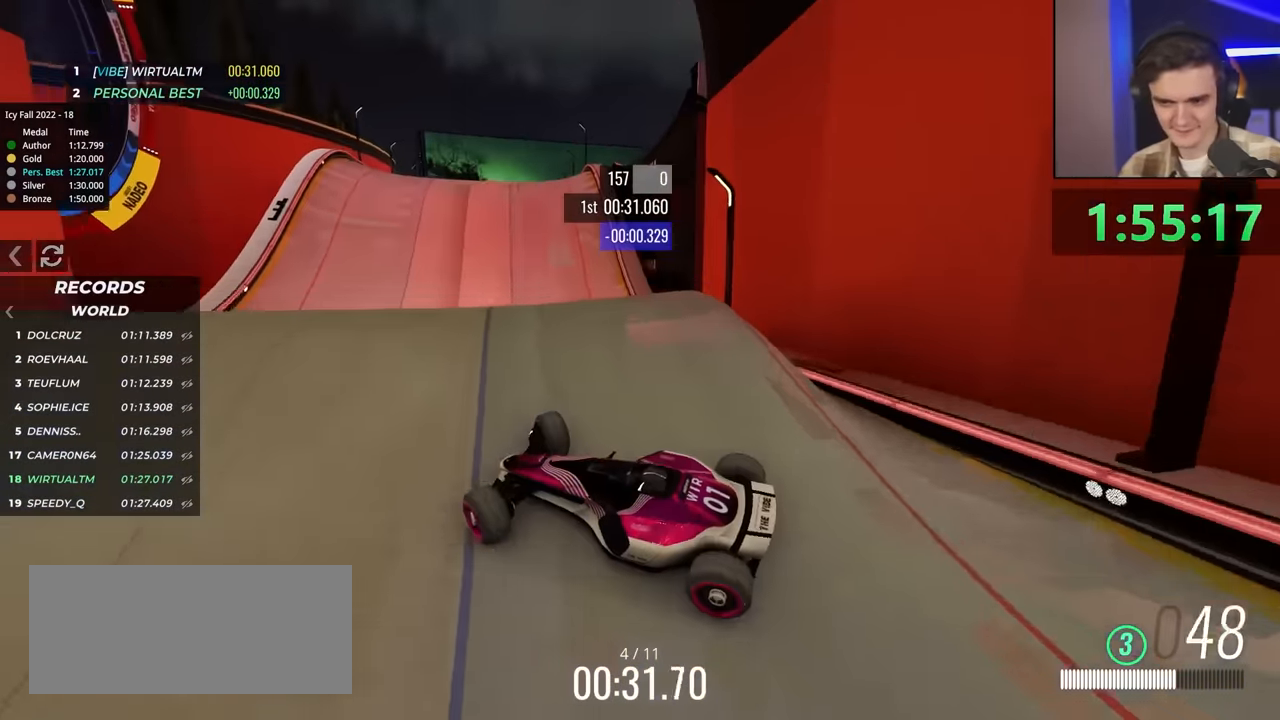
{"keys": ["right", "up"], "events": [[100, "brake", "down"], [284, "brake", "up"]]}
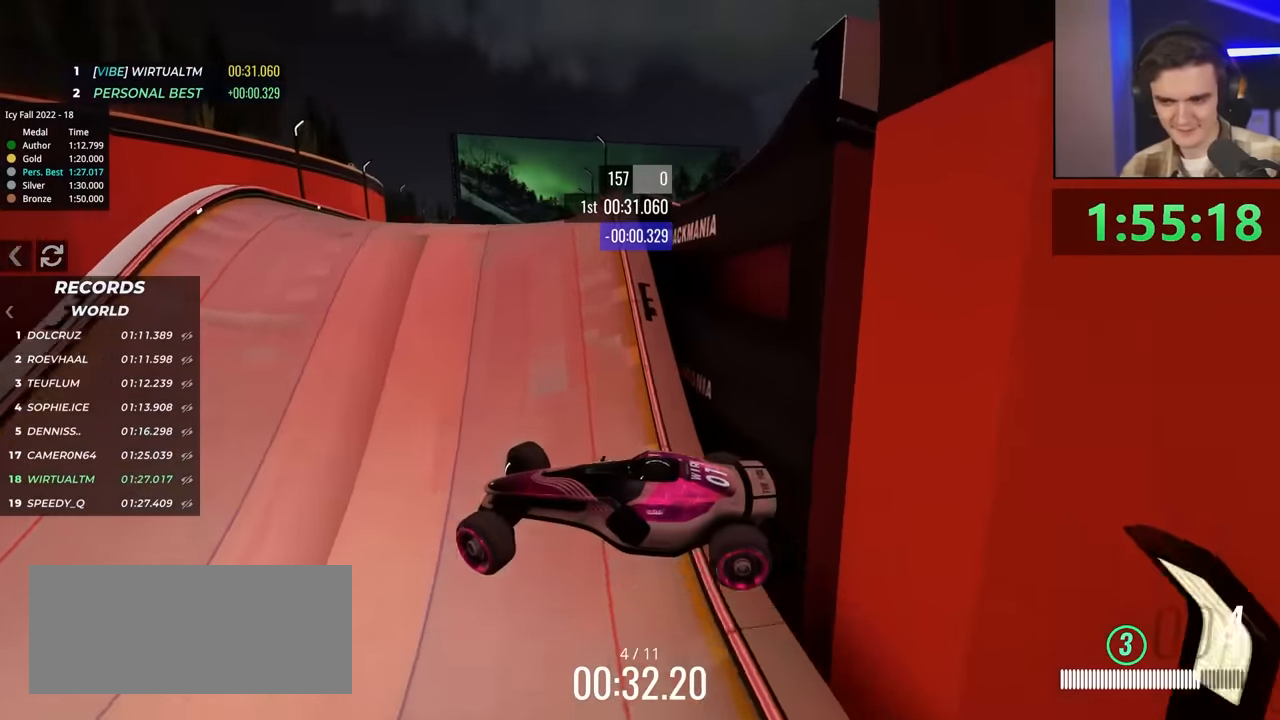
{"keys": ["brake", "right", "up"], "events": [[217, "brake", "down"]]}
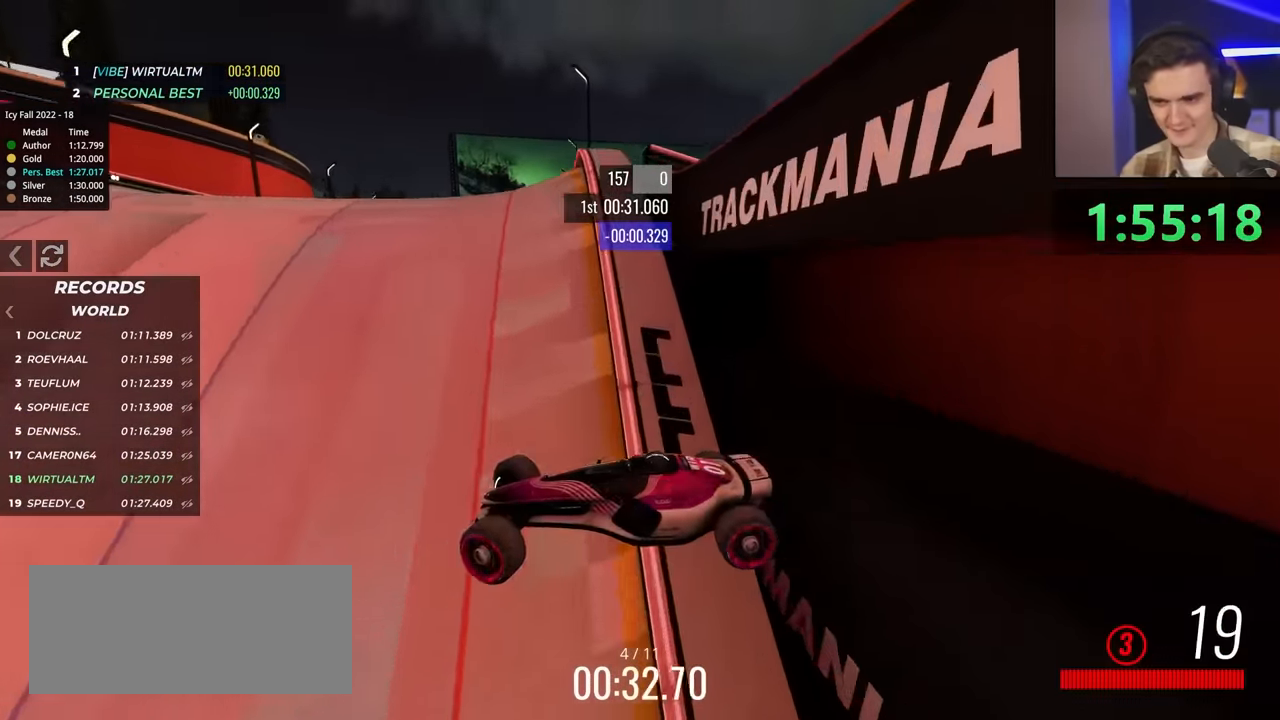
{"keys": ["brake", "right", "up"], "events": []}
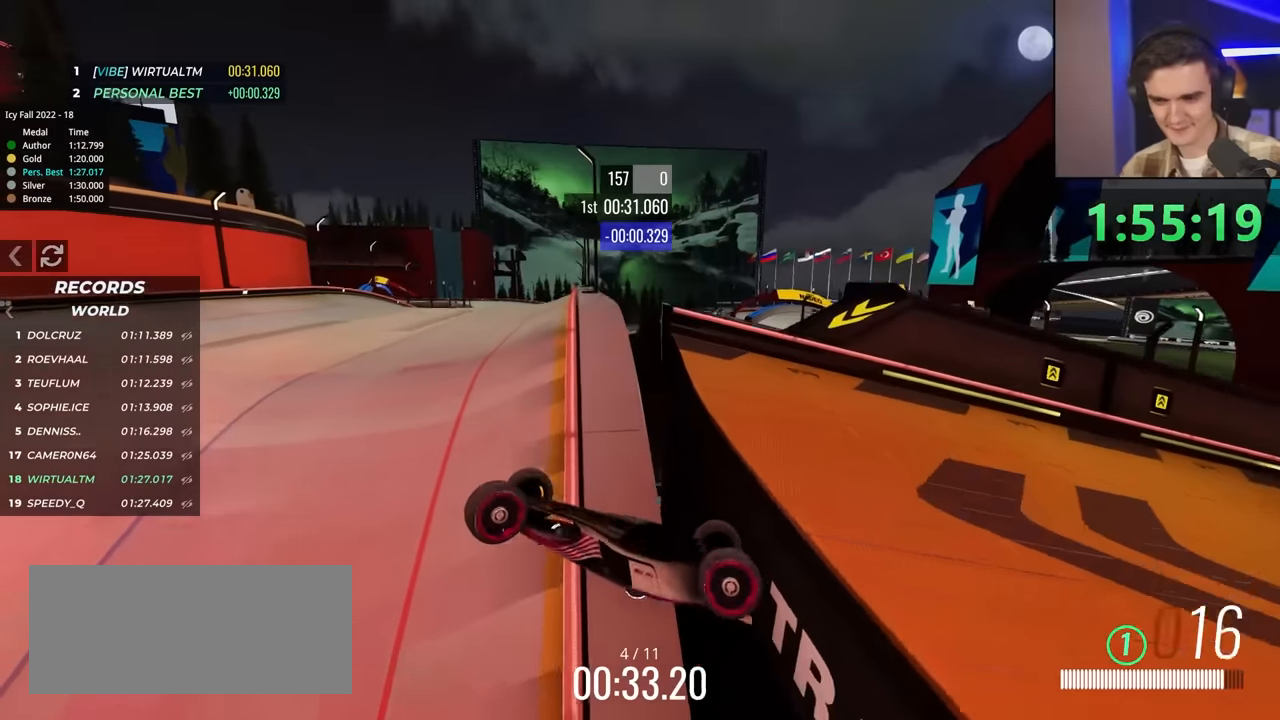
{"keys": ["right", "up"], "events": [[434, "brake", "up"]]}
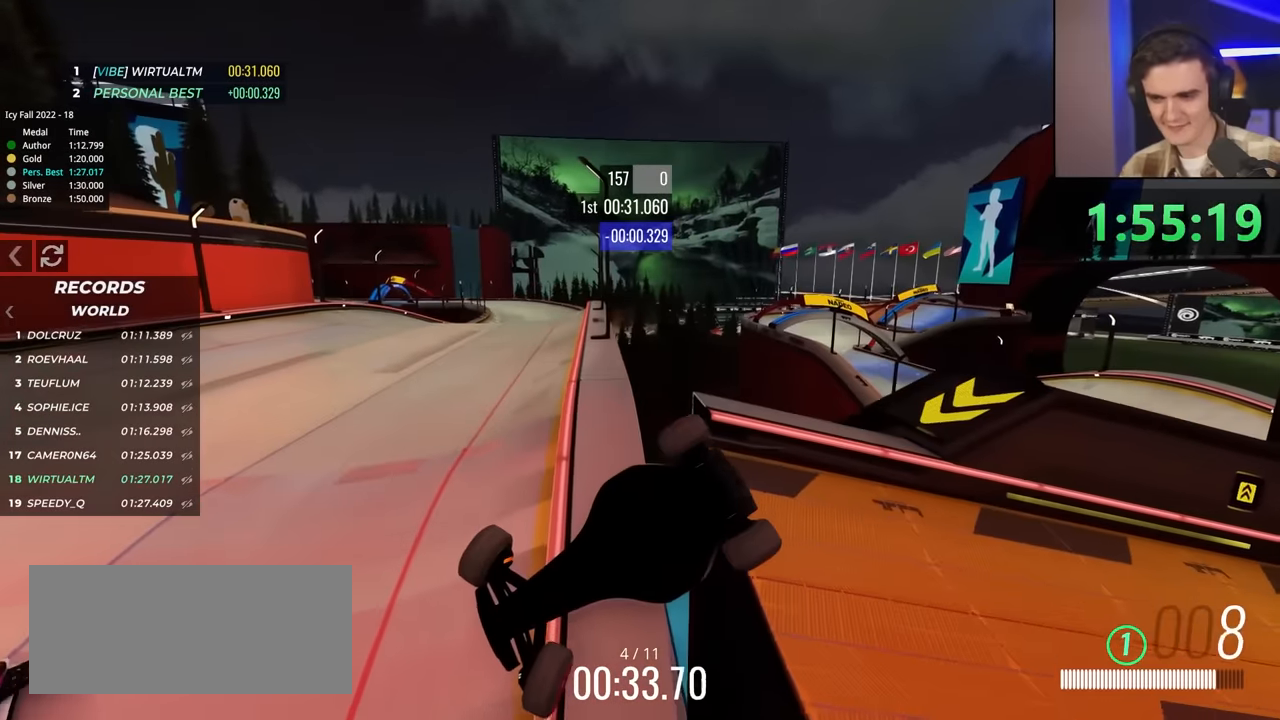
{"keys": ["up"], "events": [[500, "right", "up"]]}
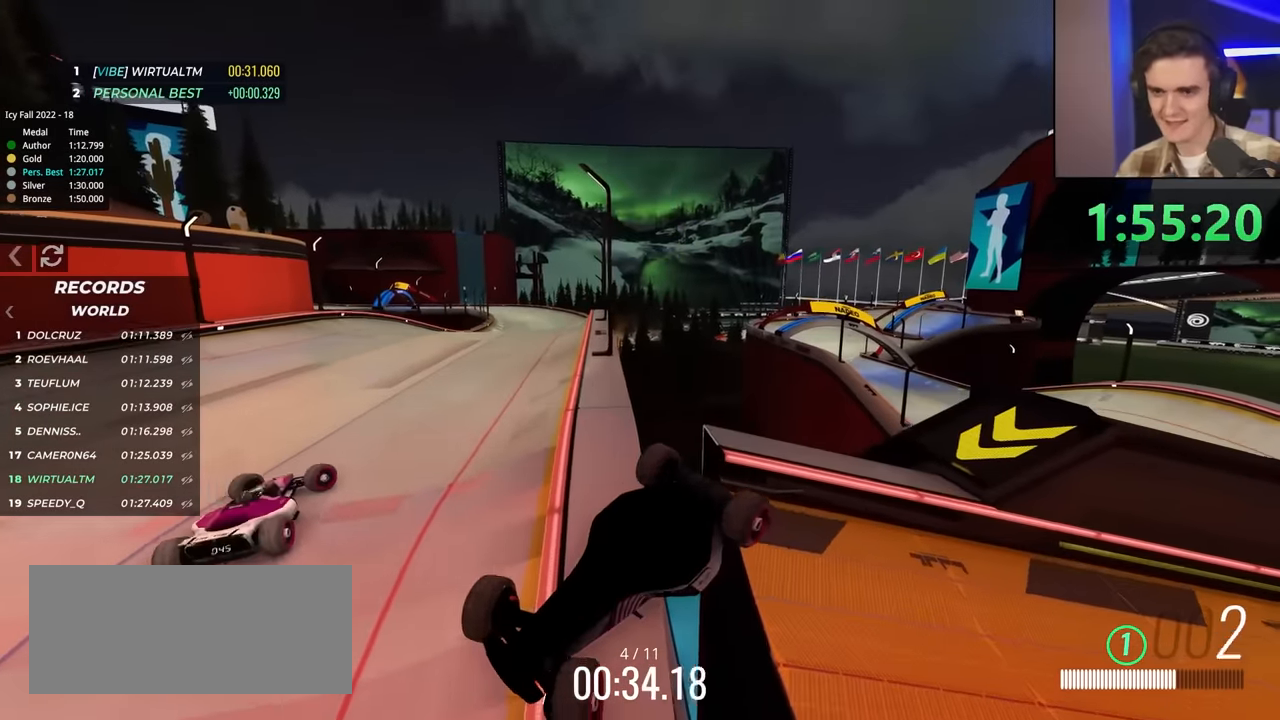
{"keys": ["up"], "events": []}
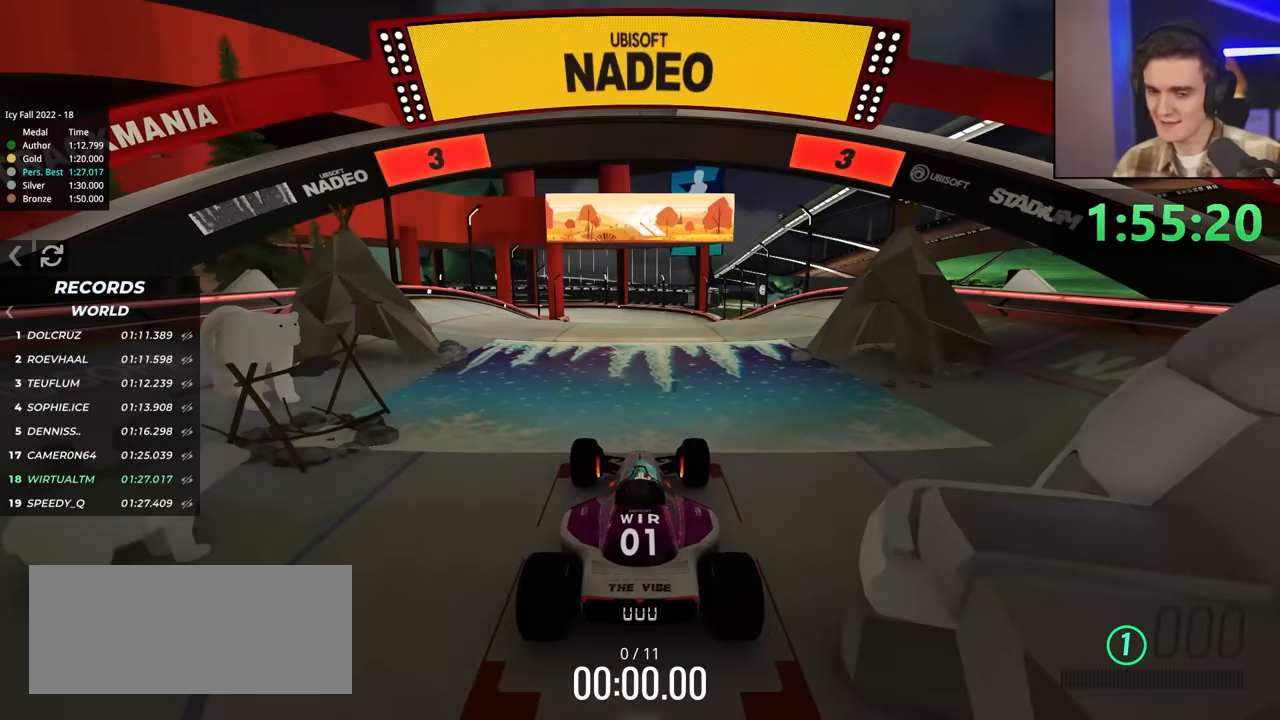
{"keys": ["up"], "events": []}
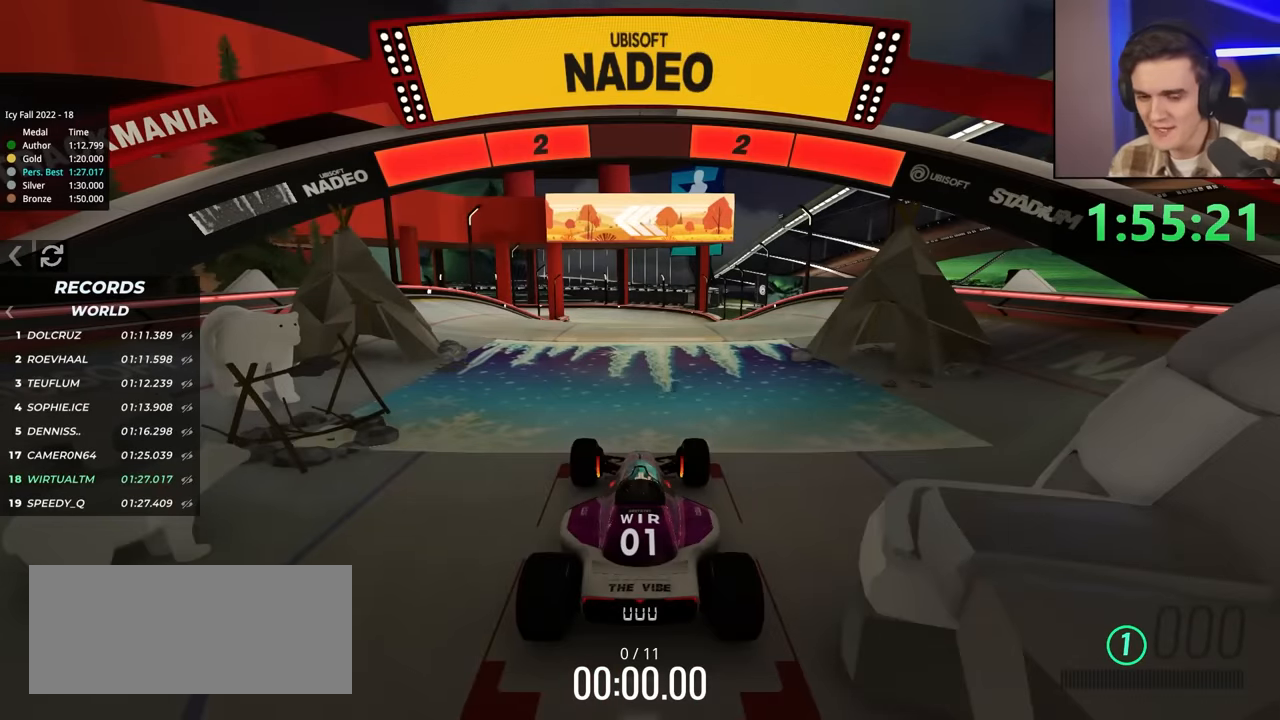
{"keys": ["up"], "events": []}
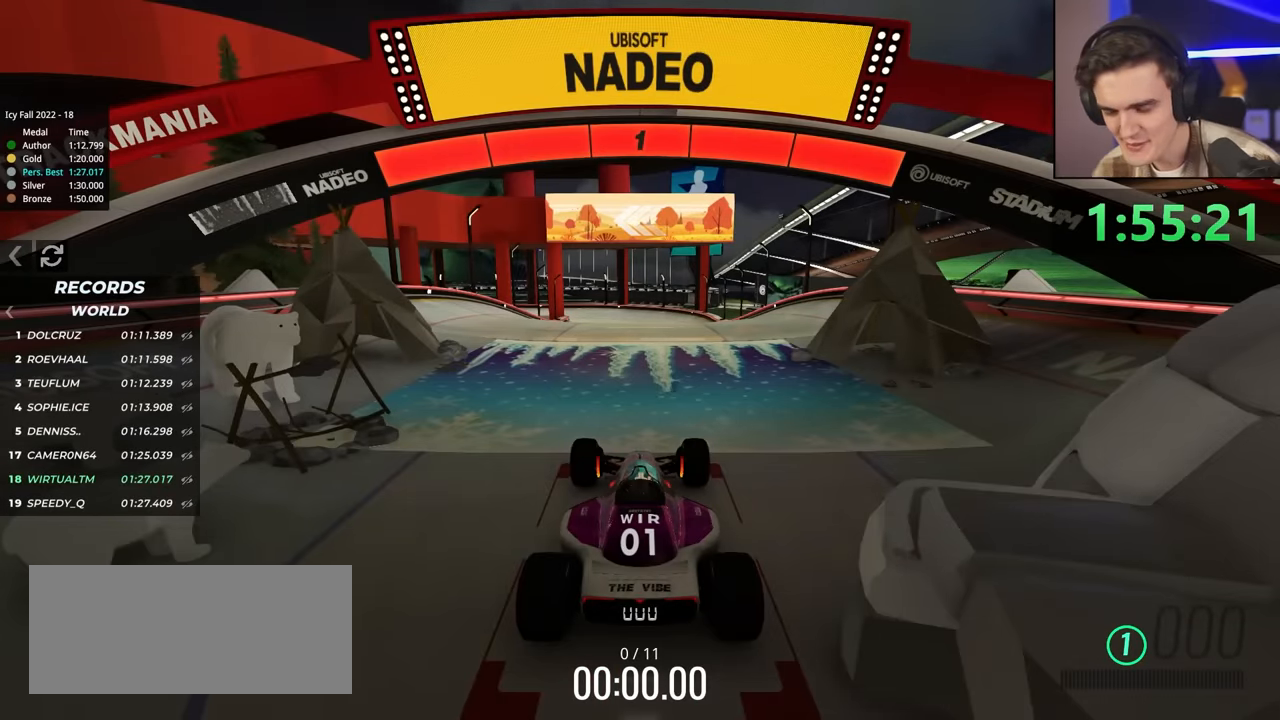
{"keys": ["up"], "events": []}
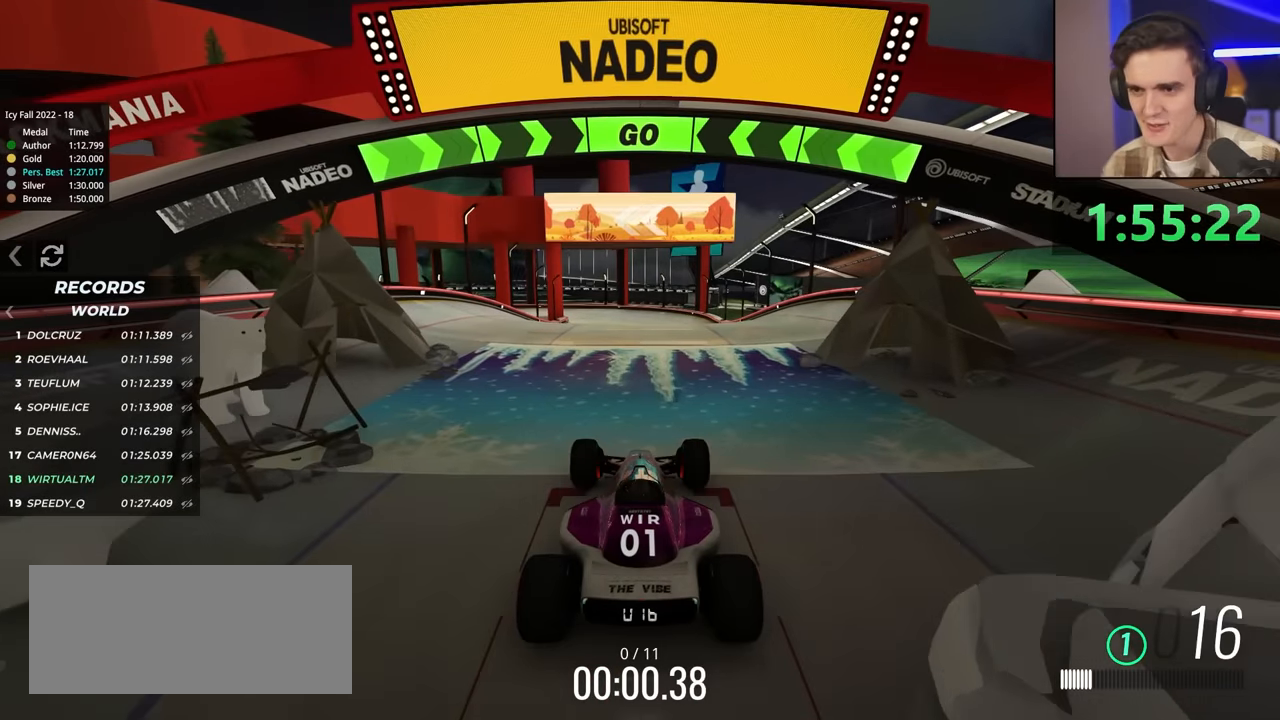
{"keys": ["up"], "events": [[217, "right", "down"], [300, "right", "up"]]}
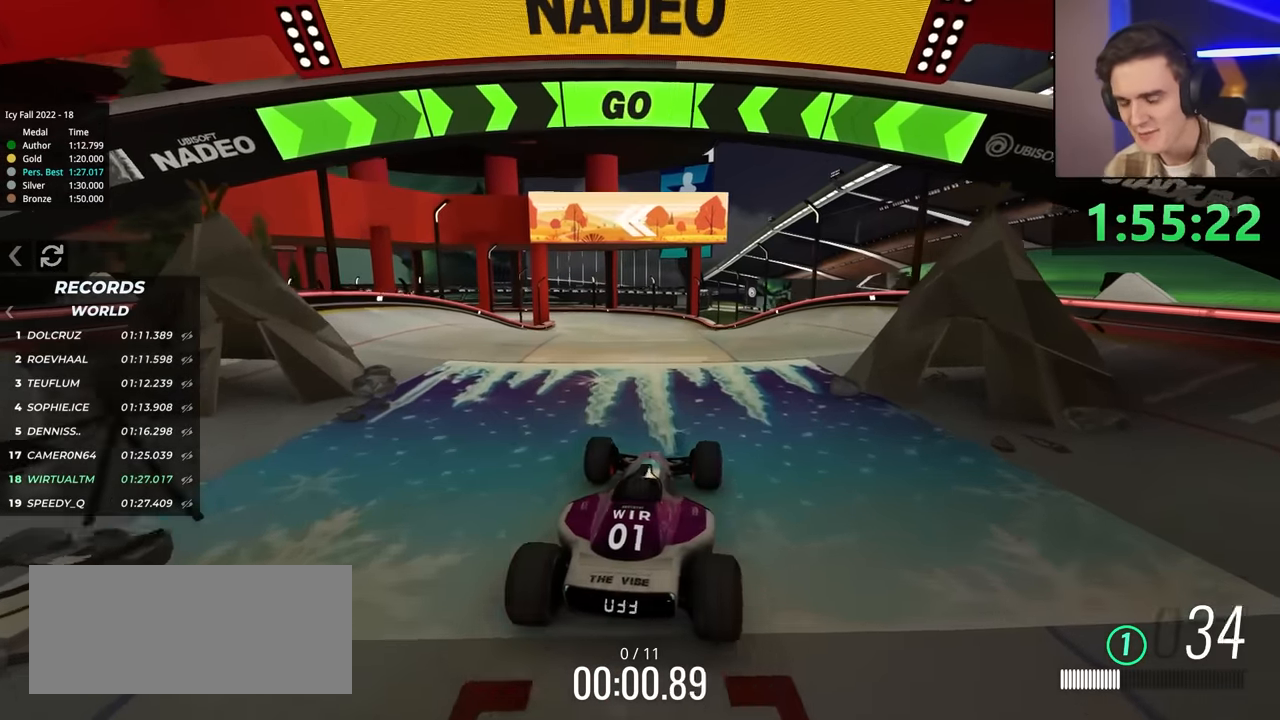
{"keys": ["up"], "events": []}
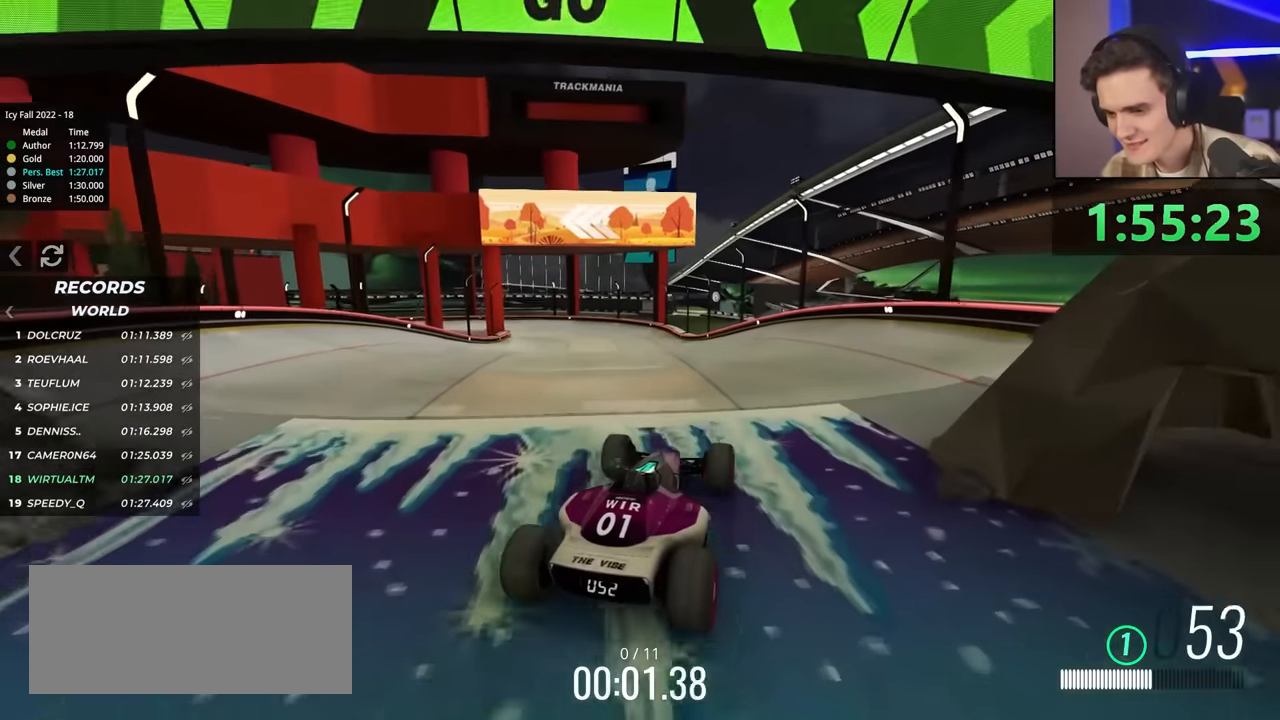
{"keys": ["left", "up"], "events": [[484, "left", "down"]]}
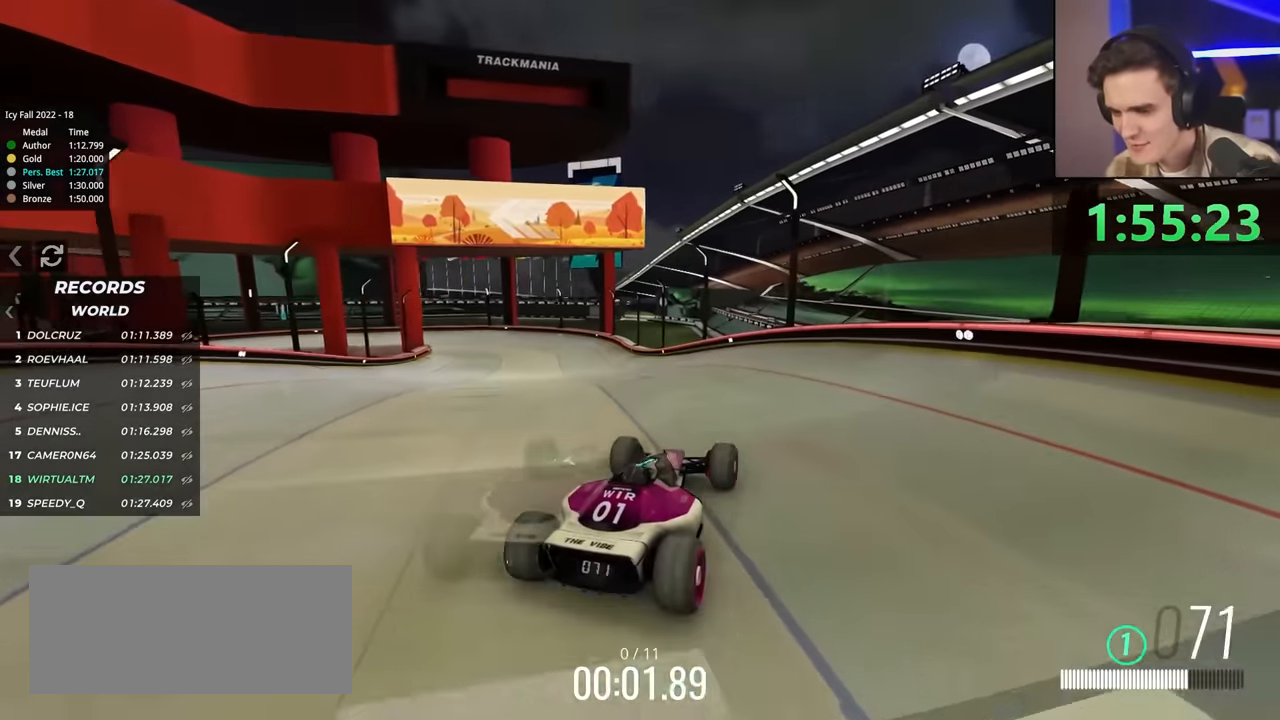
{"keys": ["left", "up"], "events": [[117, "left", "up"], [300, "left", "down"], [384, "left", "up"], [467, "left", "down"]]}
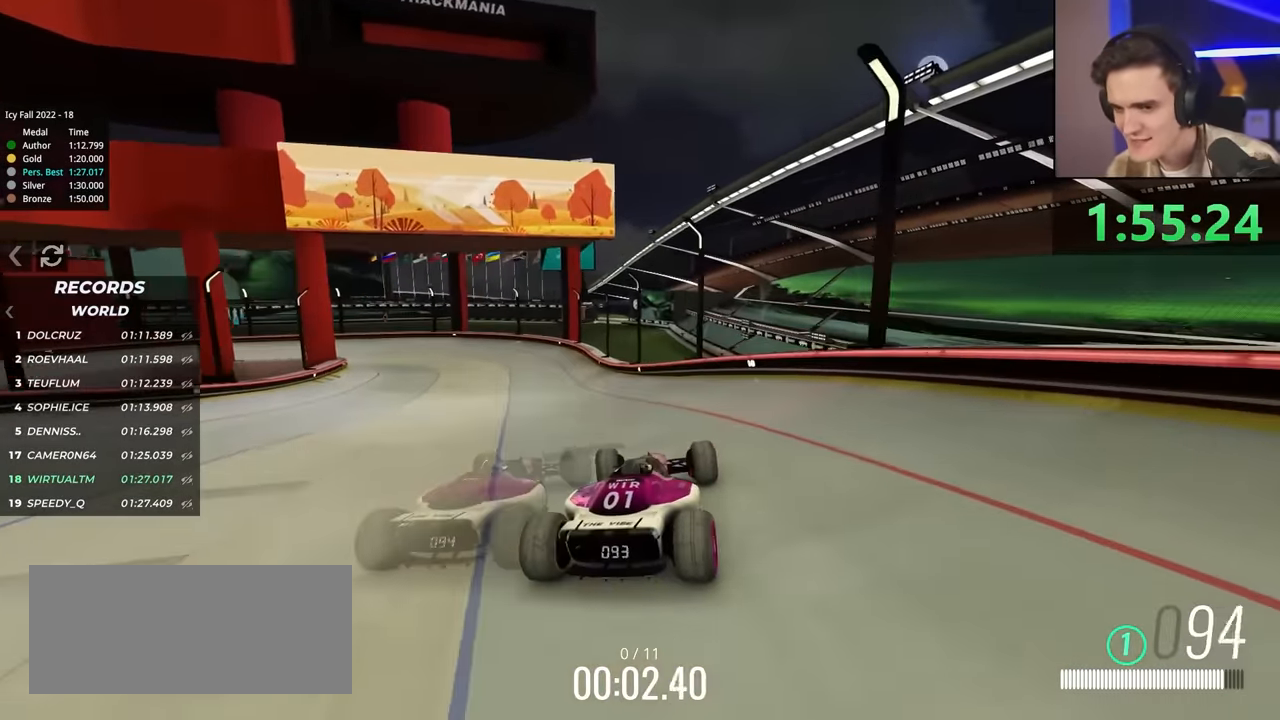
{"keys": ["left", "up"], "events": []}
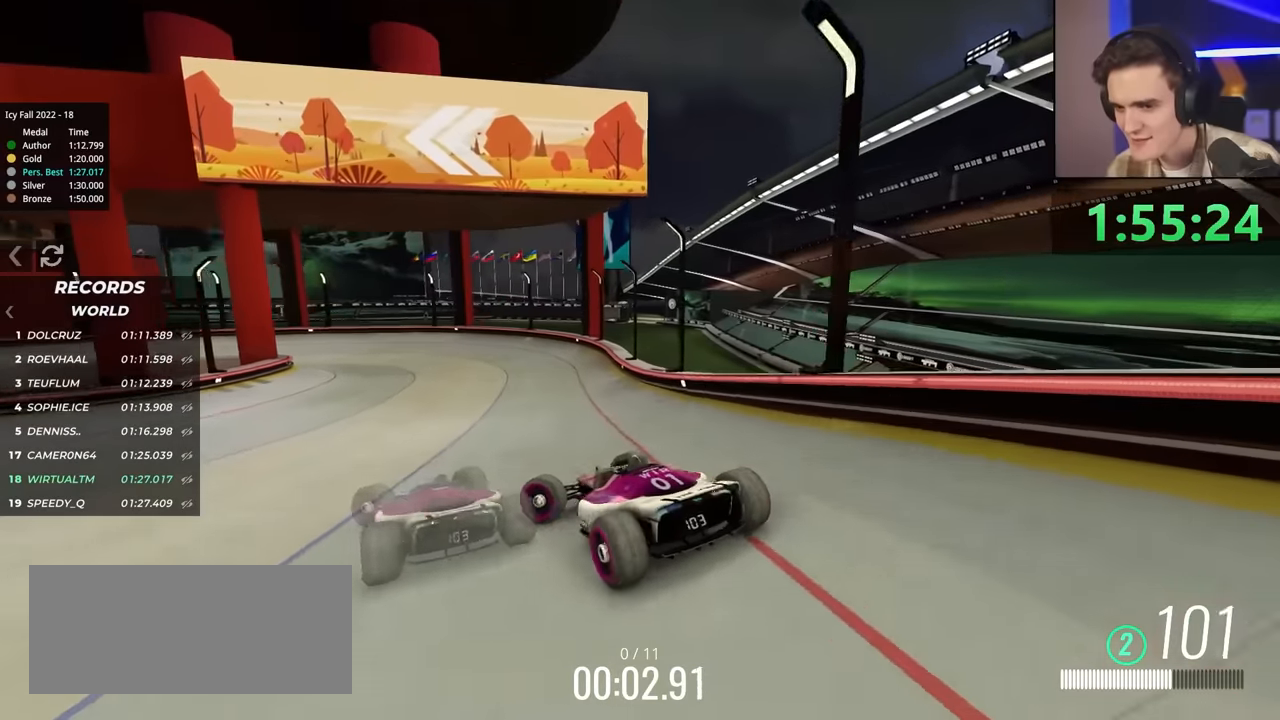
{"keys": ["right", "up"], "events": [[84, "brake", "down"], [134, "up", "up"], [284, "brake", "up"], [367, "left", "up"], [467, "right", "down"], [467, "up", "down"]]}
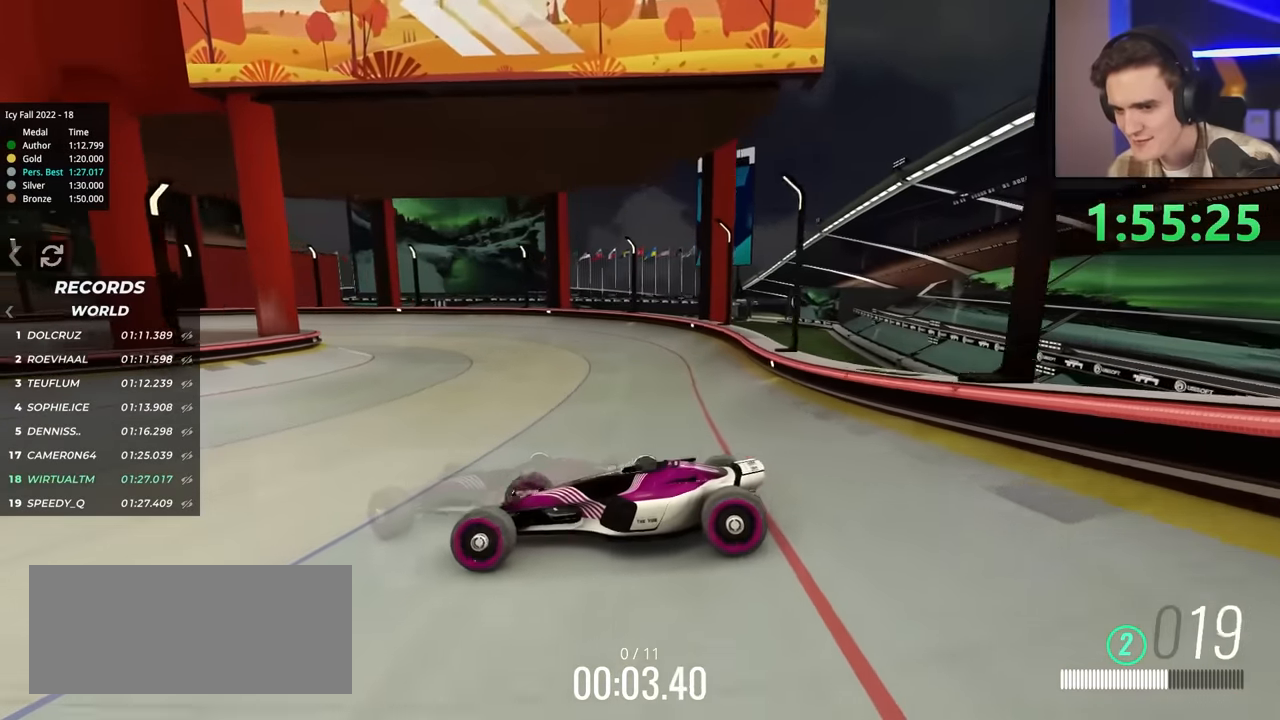
{"keys": ["right"], "events": [[284, "right", "up"], [384, "right", "down"], [484, "up", "up"]]}
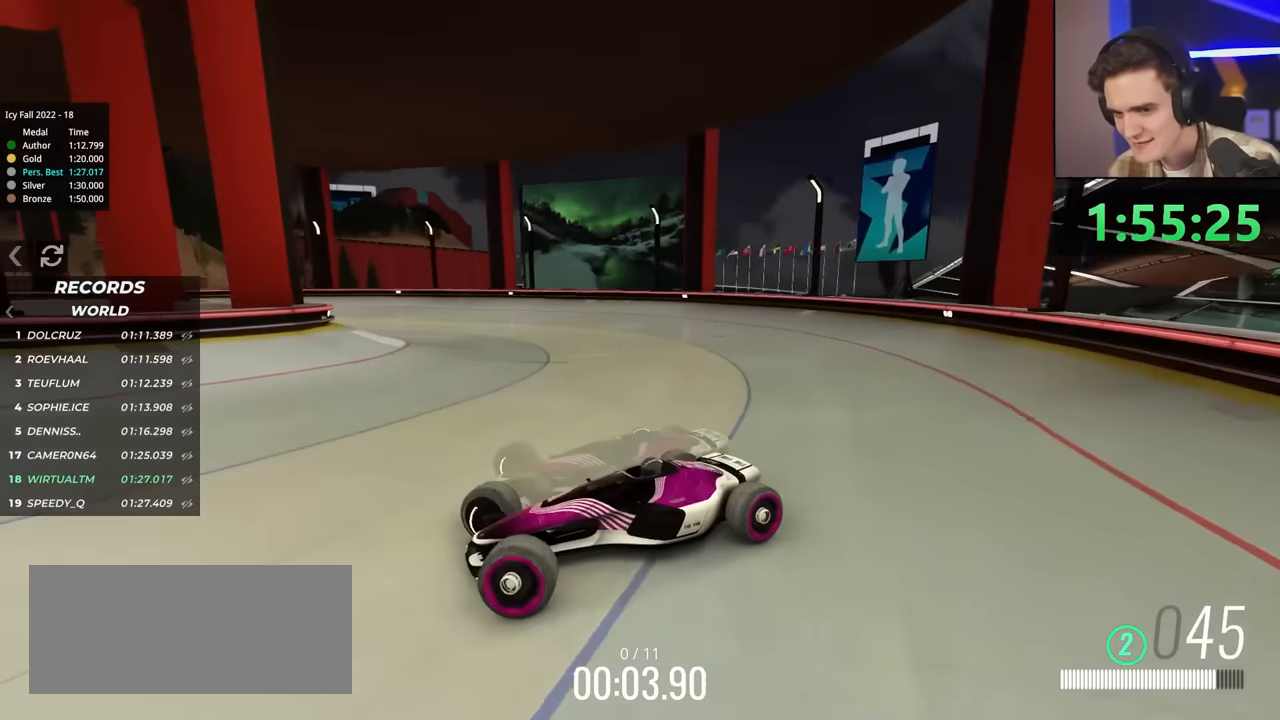
{"keys": ["right", "up"], "events": [[117, "up", "down"], [350, "brake", "down"], [400, "brake", "up"]]}
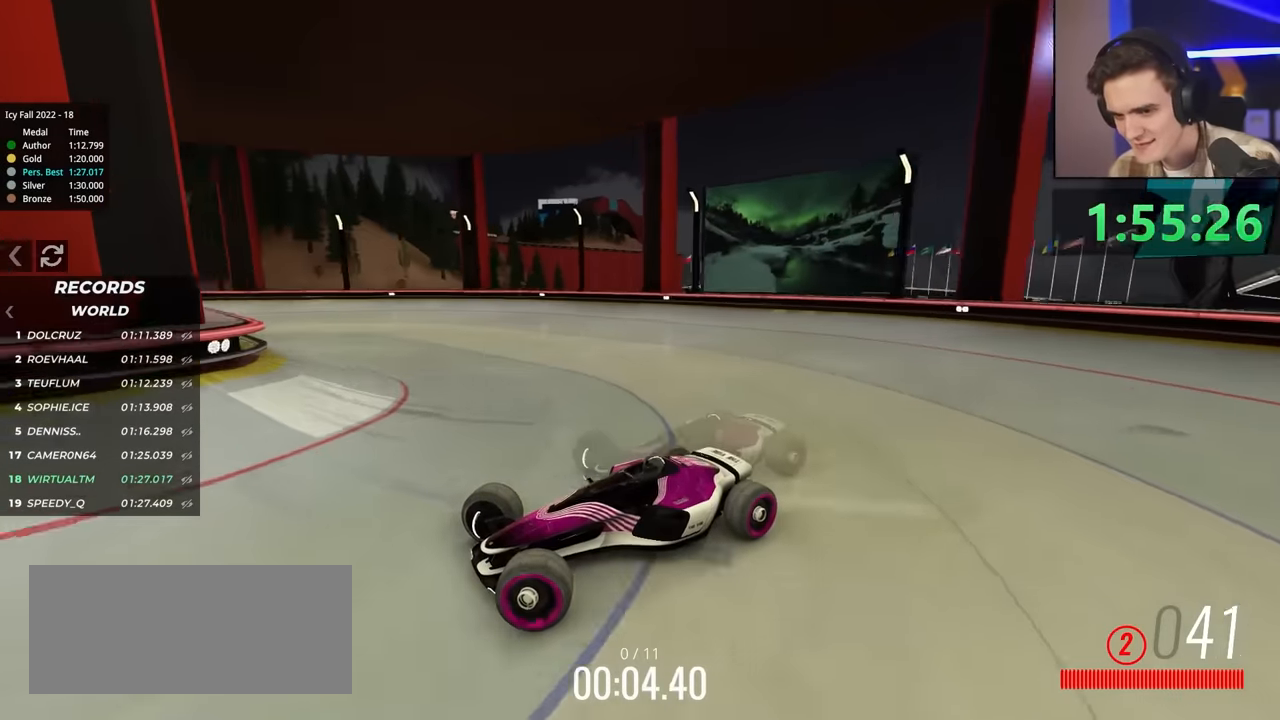
{"keys": ["brake", "right", "up"], "events": [[234, "brake", "down"], [317, "brake", "up"], [467, "brake", "down"]]}
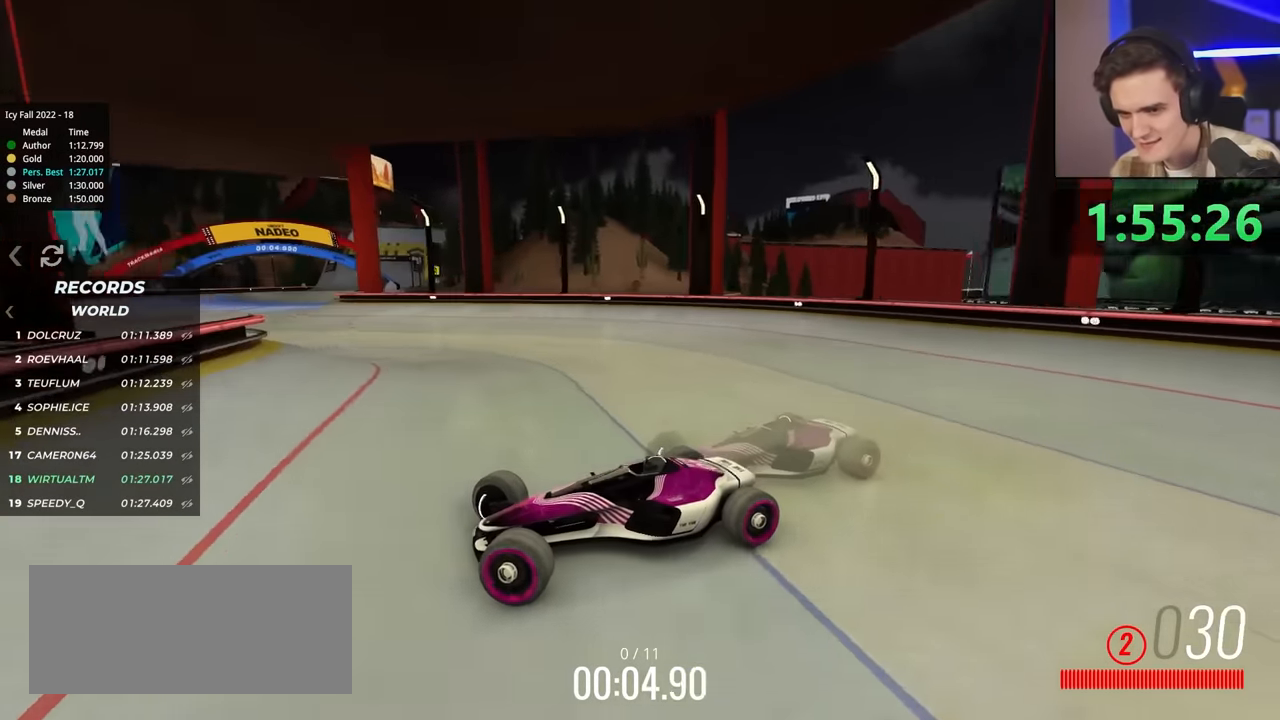
{"keys": ["right", "up"], "events": [[100, "brake", "up"]]}